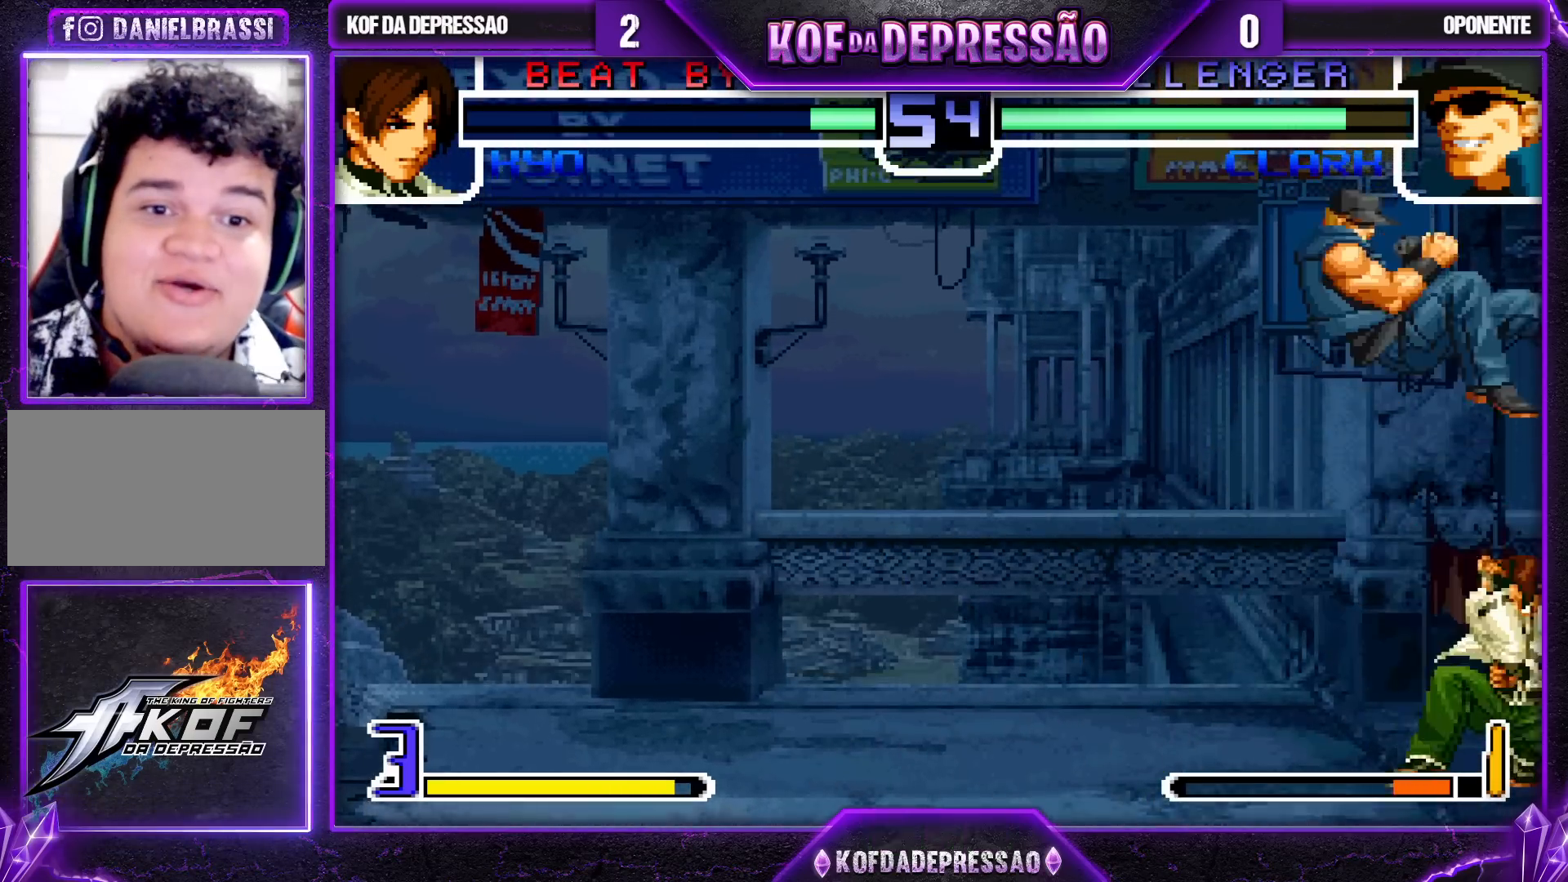
Gameplay with a controller (arcade stick); each line is a JSON object with the inputs held at the frame after it. "events" lists button and stick changes between this image and that frame as [ms after this image, input, new state], when the widget could be followed in between. Not read: L3 R3.
{"buttons": [], "left_stick": "center", "events": [[217, "left_stick", "left"], [383, "R1", "down"], [433, "left_stick", "center"], [467, "R1", "up"]]}
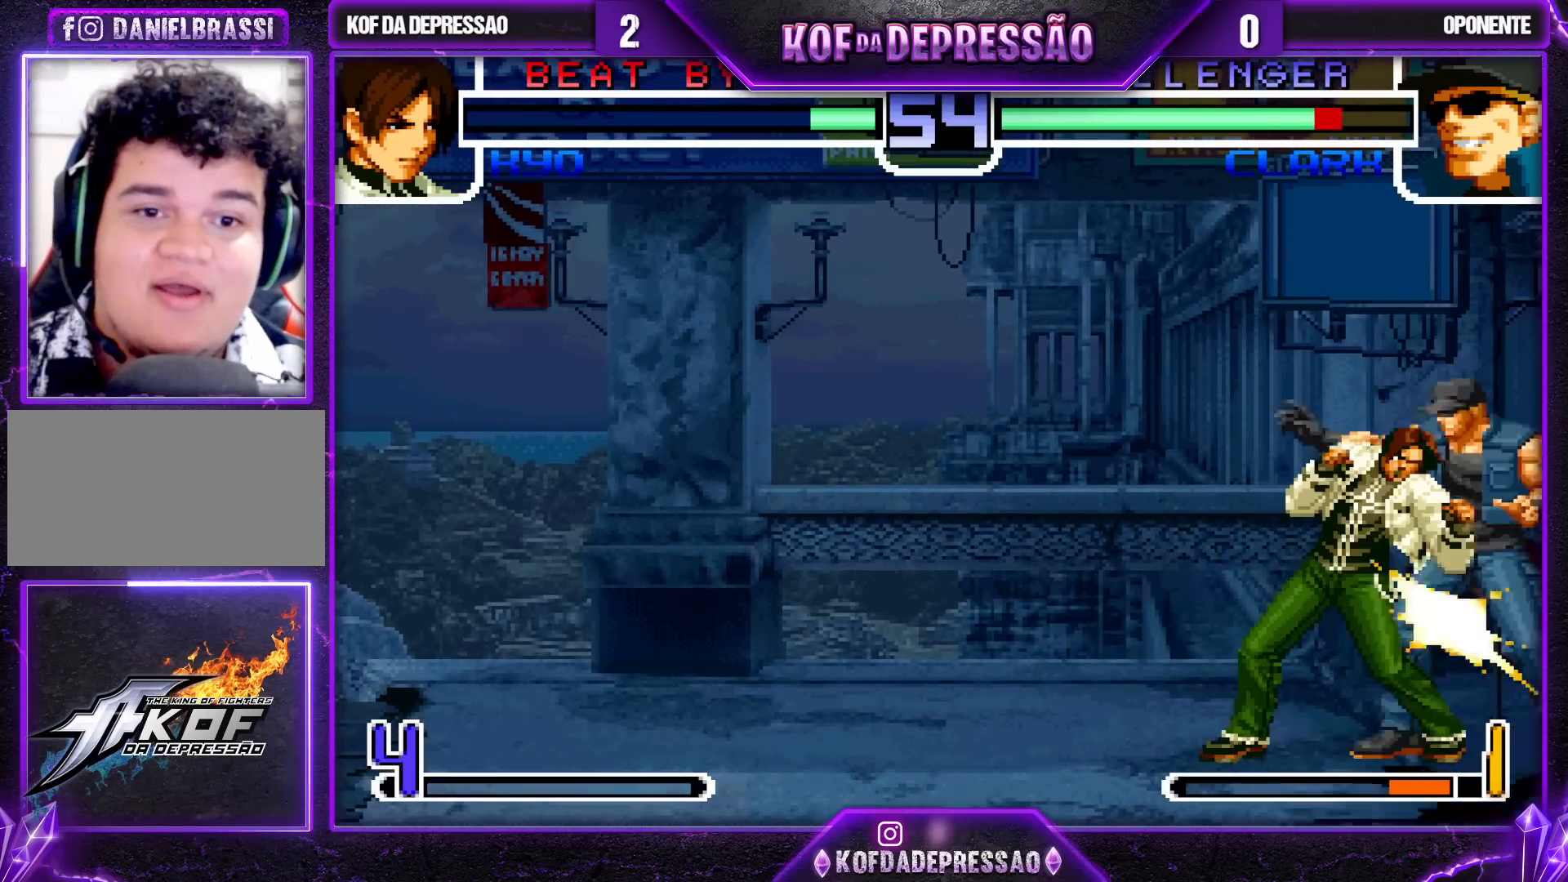
{"buttons": [], "left_stick": "right", "events": [[50, "CROSS", "down"], [50, "left_stick", "down-right"], [133, "CROSS", "up"], [250, "R1", "down"], [250, "TRIANGLE", "down"], [283, "TRIANGLE", "up"], [300, "R1", "up"], [367, "left_stick", "right"]]}
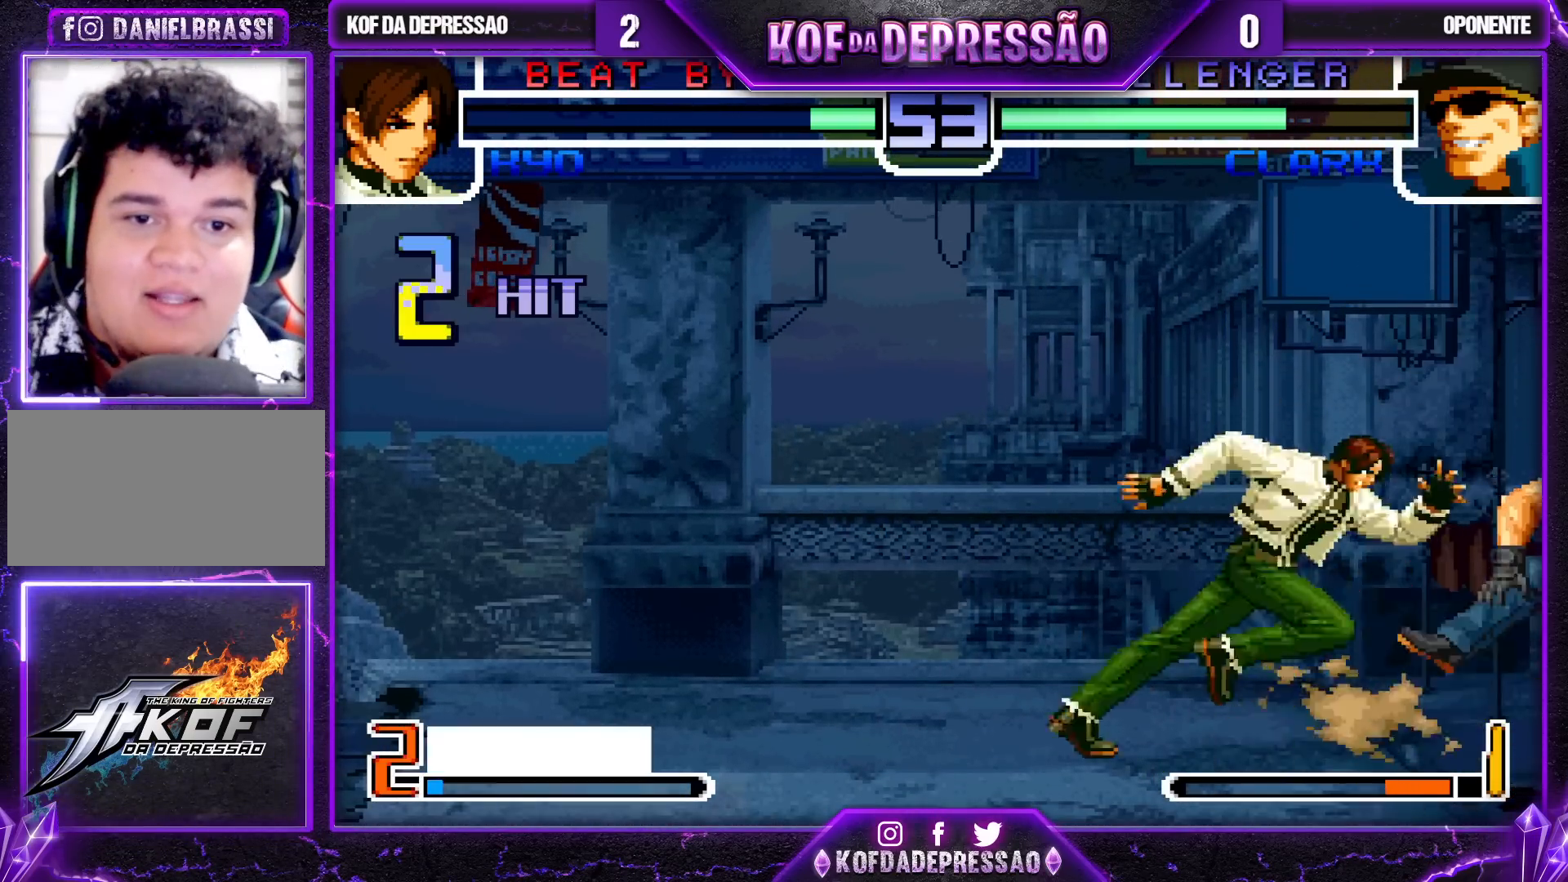
{"buttons": ["R1"], "left_stick": "down-right", "events": [[83, "R1", "down"], [150, "R1", "up"], [150, "left_stick", "down-right"], [250, "CROSS", "down"], [333, "CROSS", "up"], [483, "R1", "down"]]}
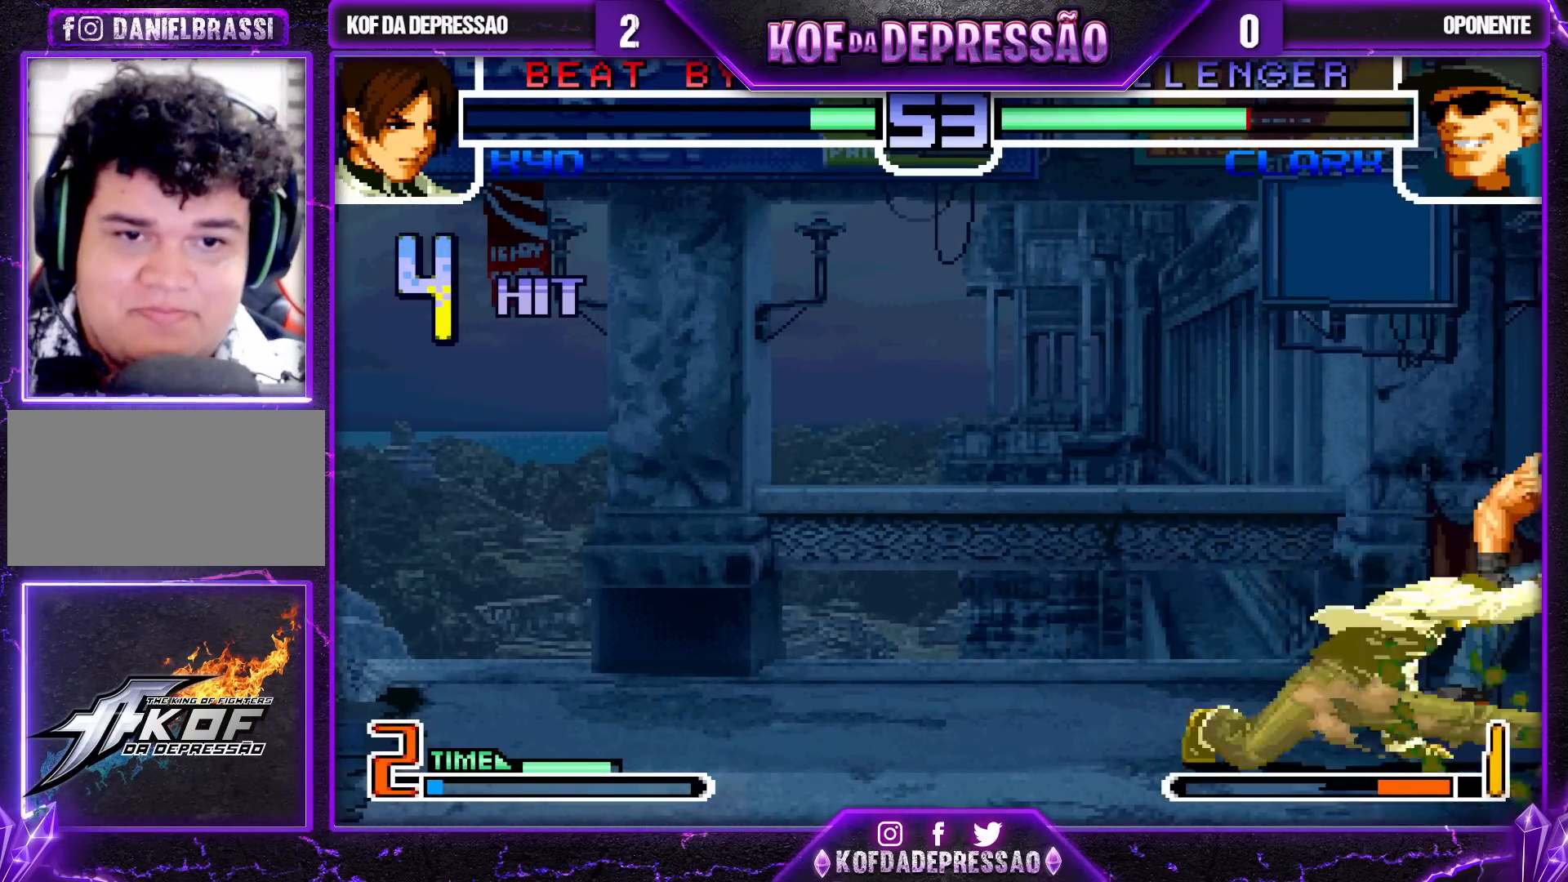
{"buttons": ["SQUARE"], "left_stick": "right", "events": [[133, "left_stick", "center"], [183, "R1", "up"], [233, "left_stick", "left"], [317, "left_stick", "down"], [450, "left_stick", "right"], [483, "SQUARE", "down"]]}
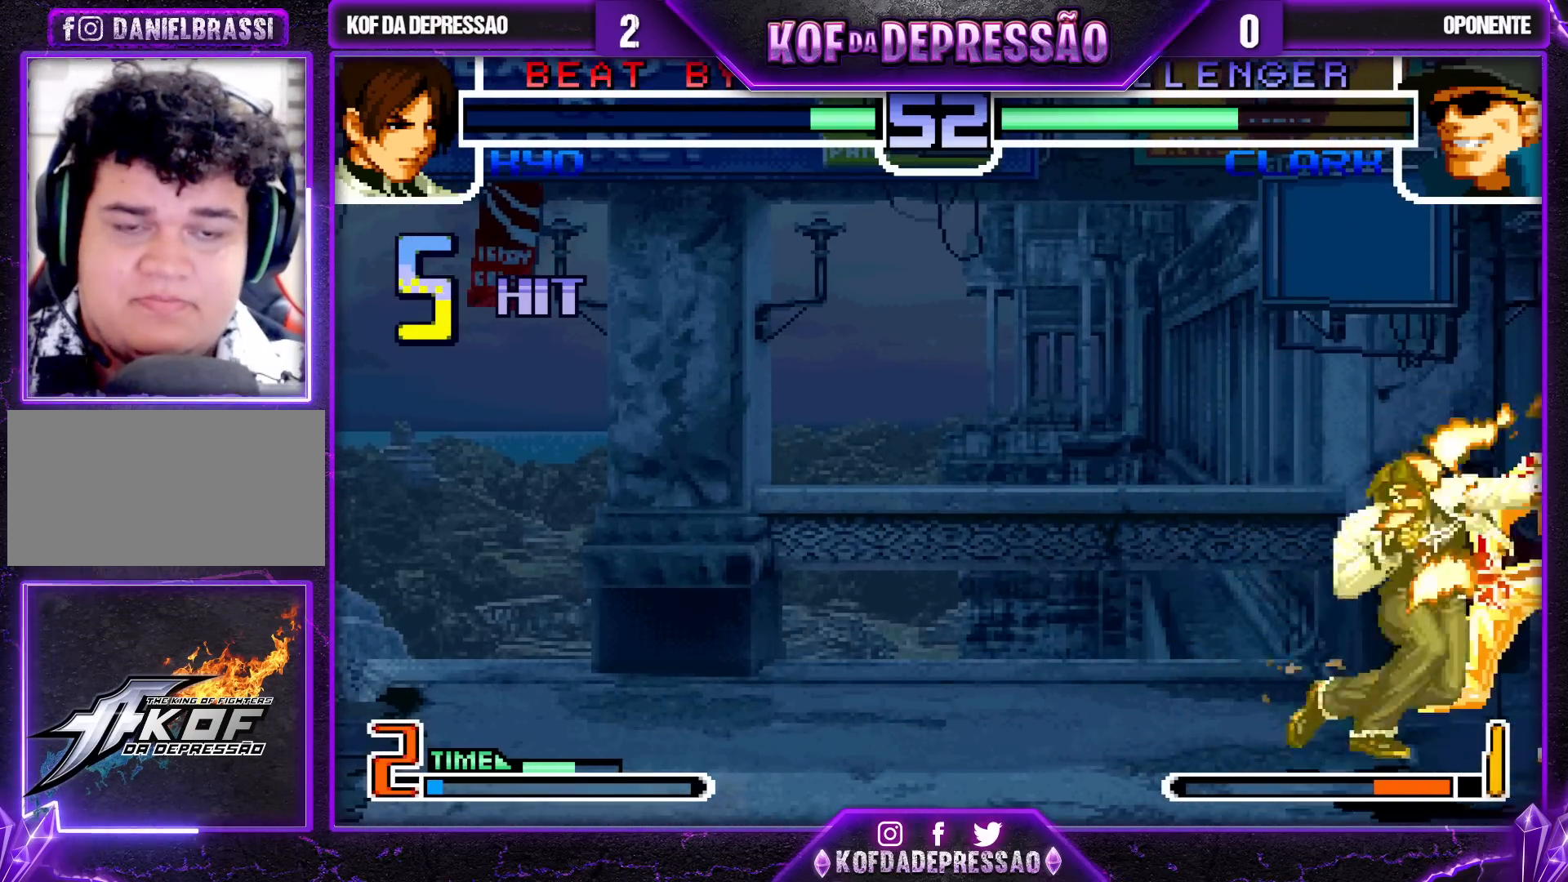
{"buttons": ["SQUARE"], "left_stick": "right", "events": [[67, "left_stick", "center"], [133, "left_stick", "left"], [150, "SQUARE", "up"], [200, "left_stick", "down"], [300, "left_stick", "right"], [367, "SQUARE", "down"]]}
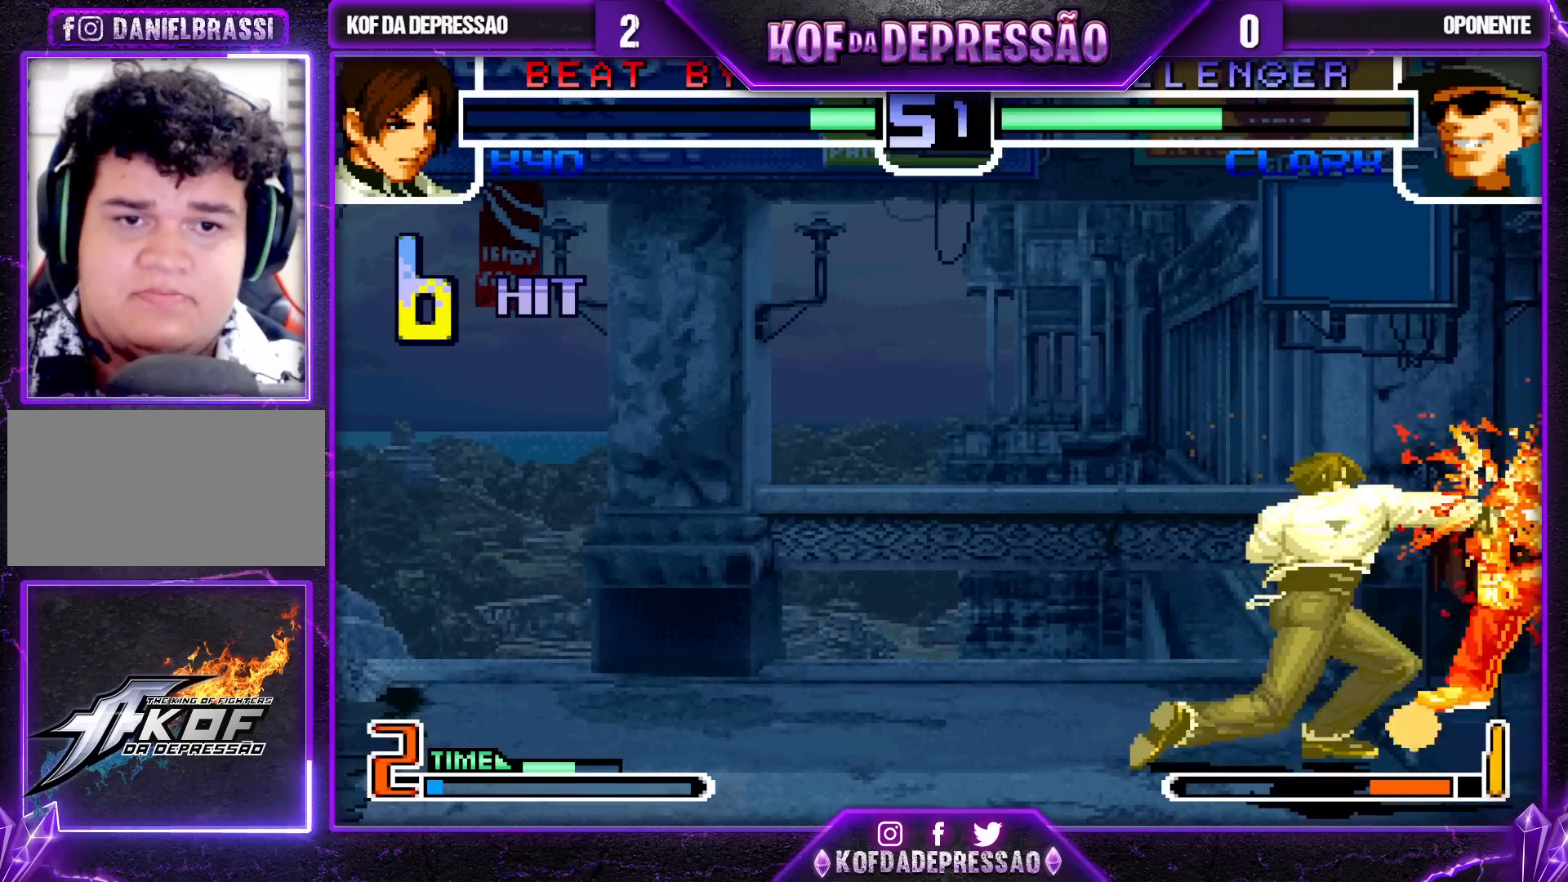
{"buttons": [], "left_stick": "down", "events": [[133, "SQUARE", "up"], [167, "left_stick", "down"], [250, "left_stick", "left"], [317, "TRIANGLE", "down"], [383, "left_stick", "center"], [433, "left_stick", "right"], [450, "TRIANGLE", "up"], [483, "left_stick", "down"]]}
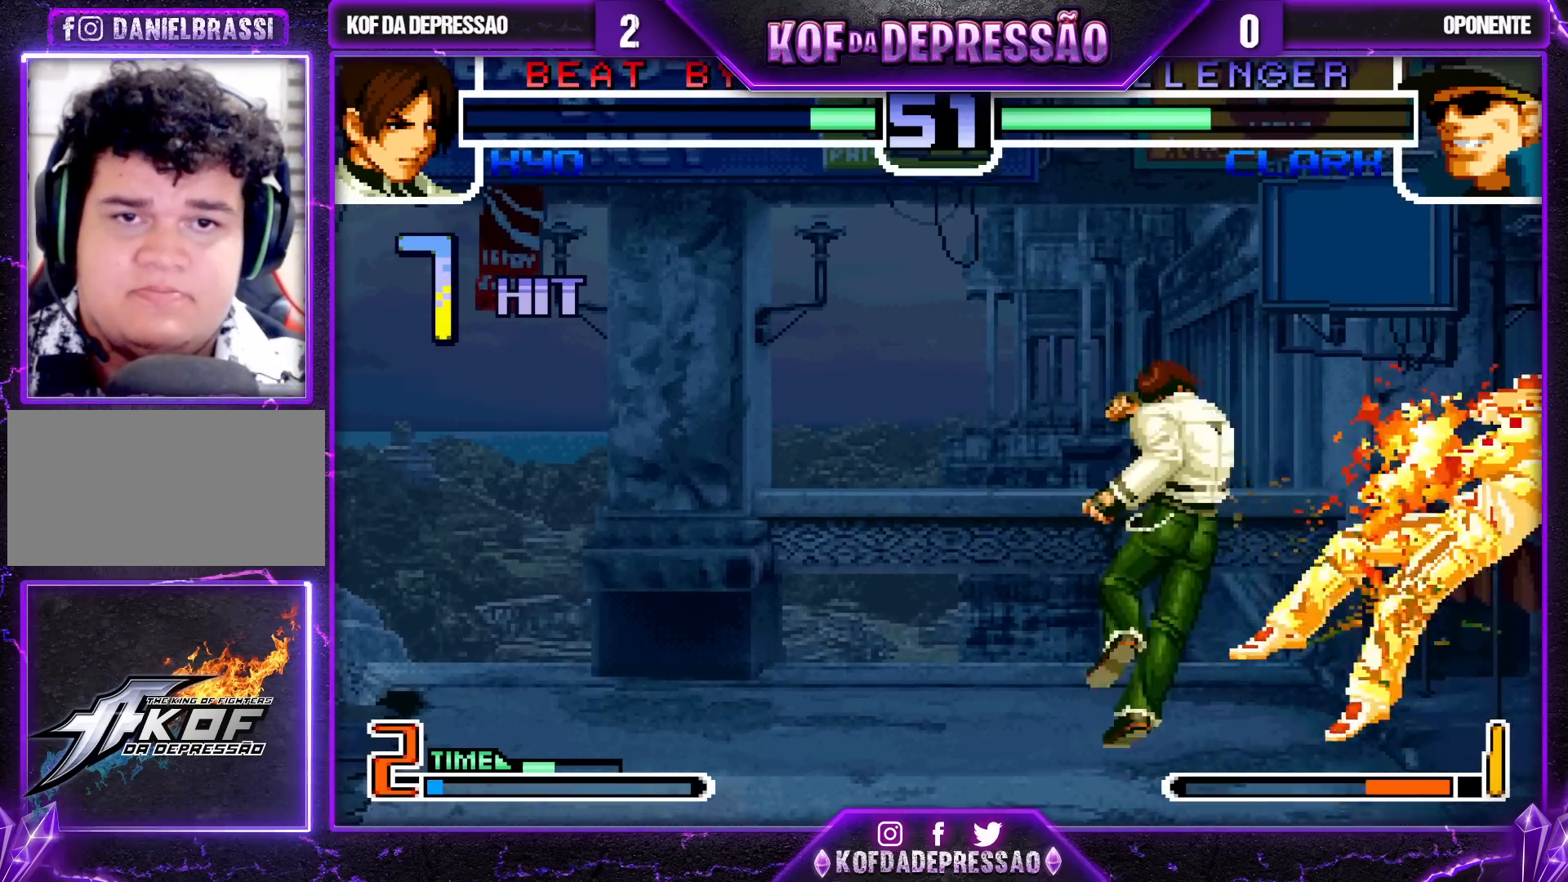
{"buttons": [], "left_stick": "center", "events": [[33, "left_stick", "left"], [200, "left_stick", "down"], [267, "left_stick", "right"], [317, "R1", "down"], [317, "SQUARE", "down"], [383, "left_stick", "center"], [467, "R1", "up"], [467, "SQUARE", "up"]]}
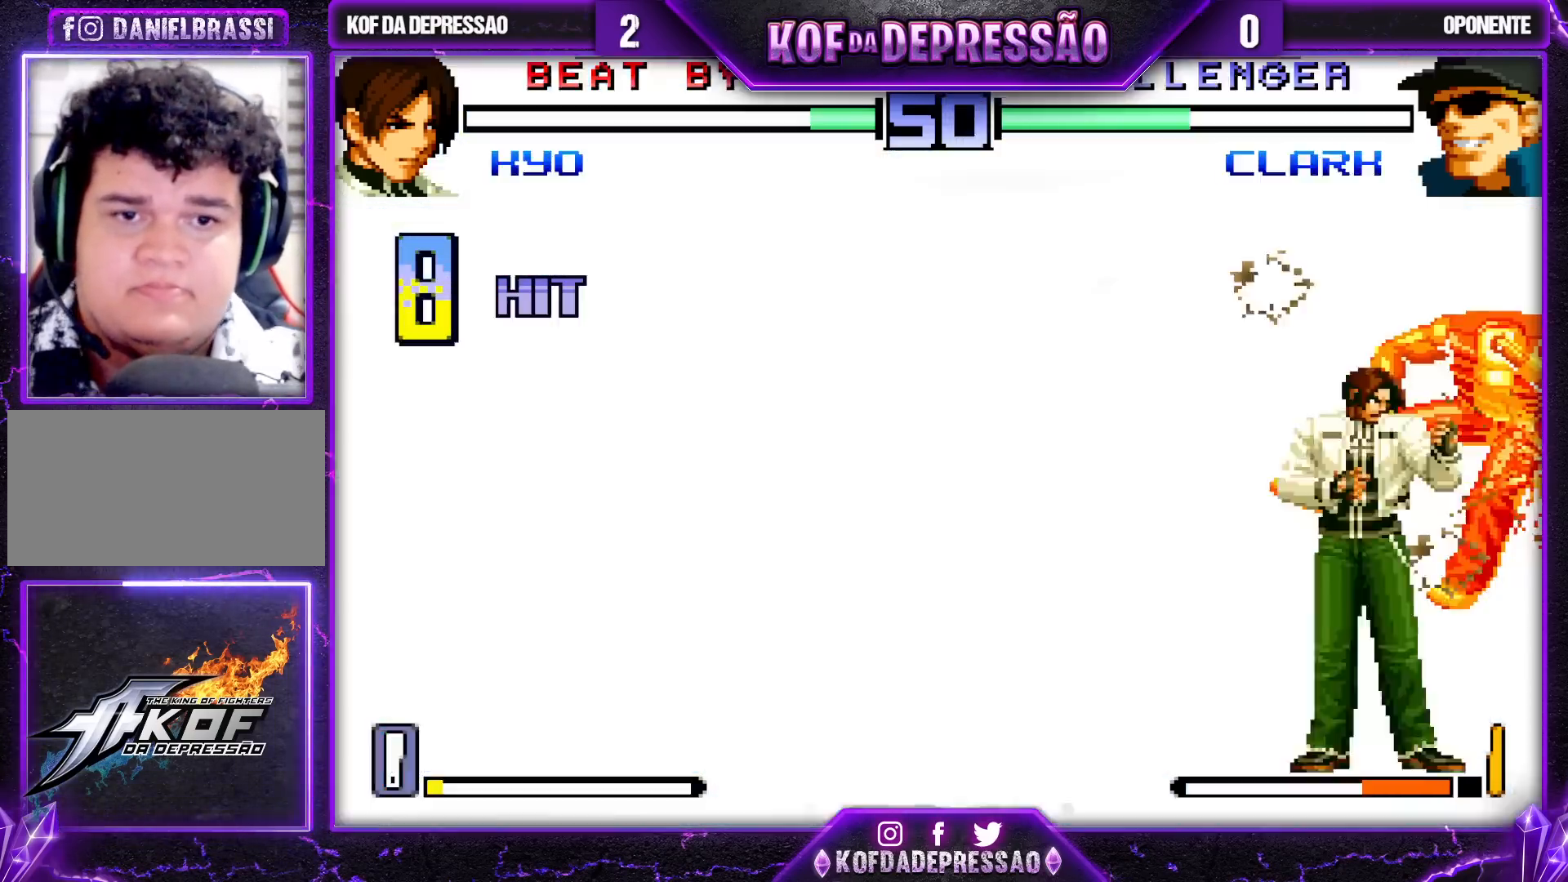
{"buttons": [], "left_stick": "center", "events": []}
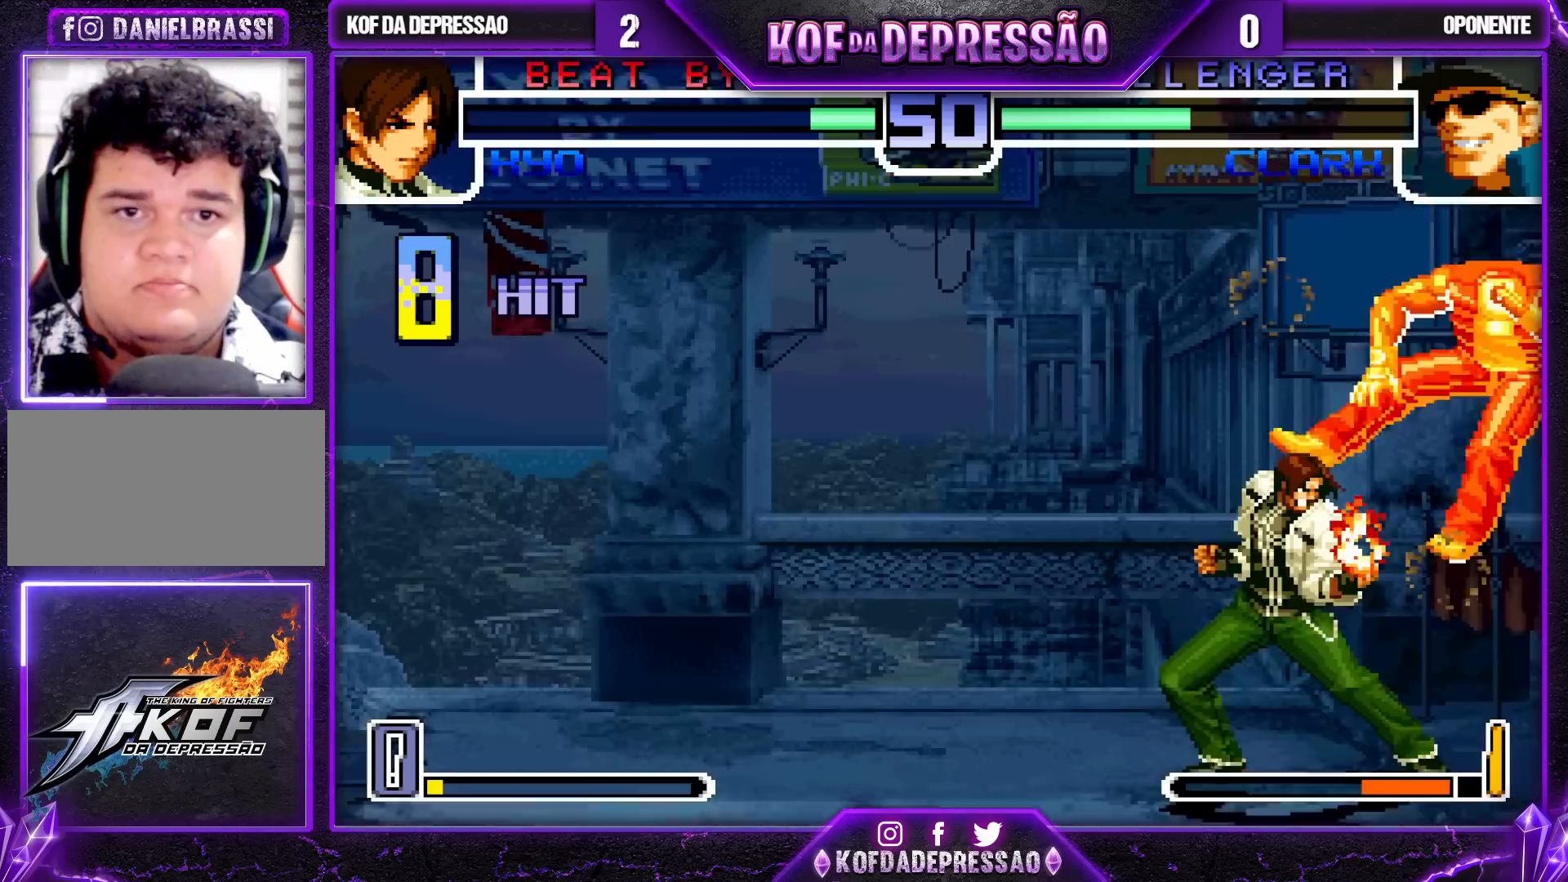
{"buttons": [], "left_stick": "center", "events": []}
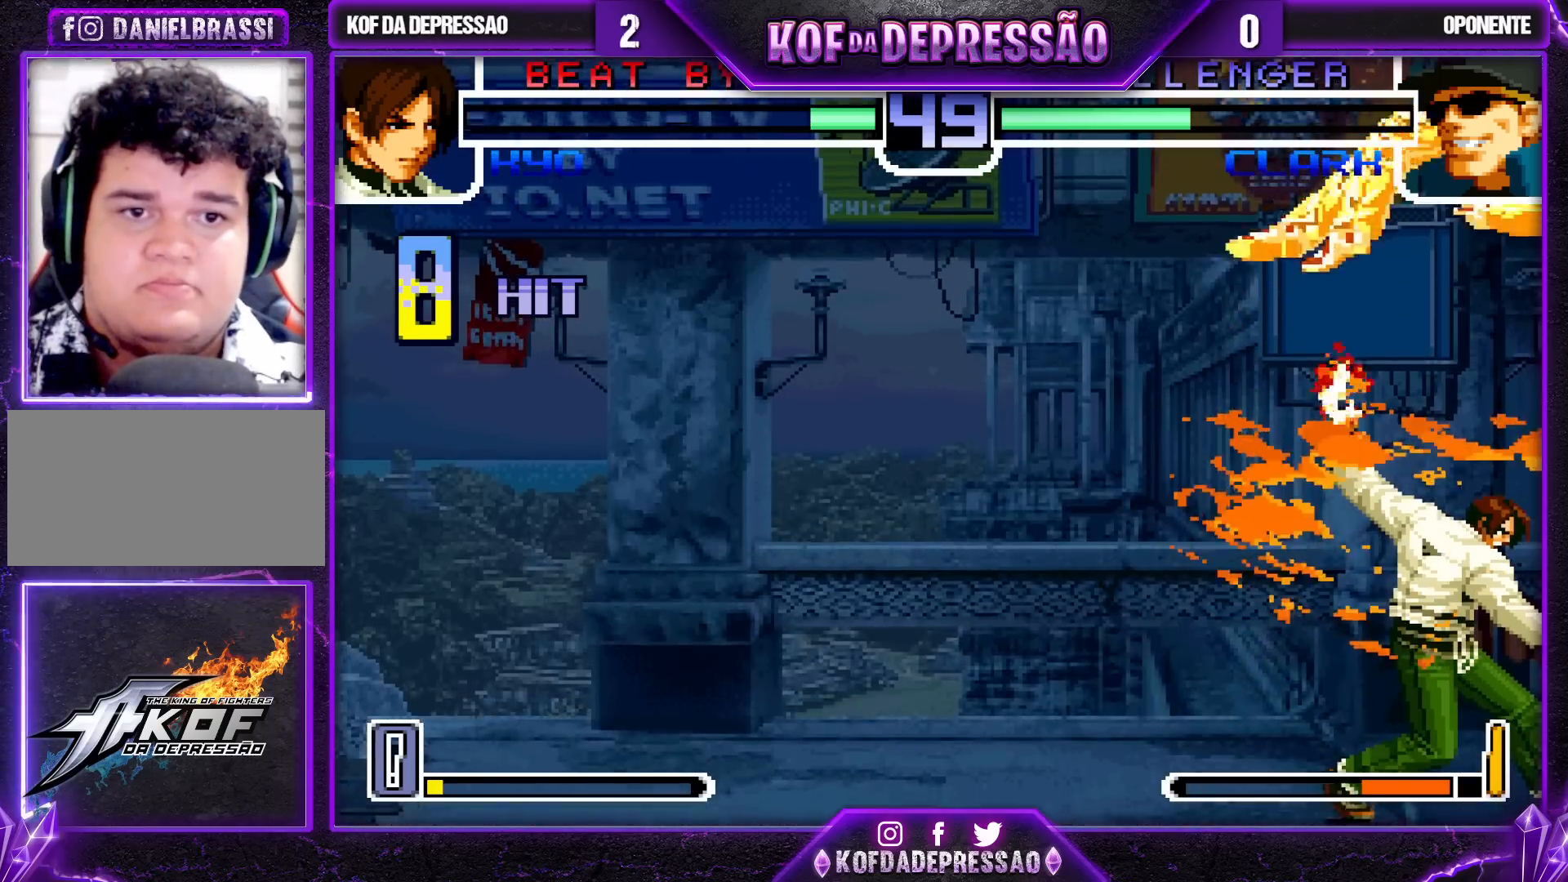
{"buttons": [], "left_stick": "down-right", "events": [[383, "left_stick", "left"], [500, "left_stick", "down-right"]]}
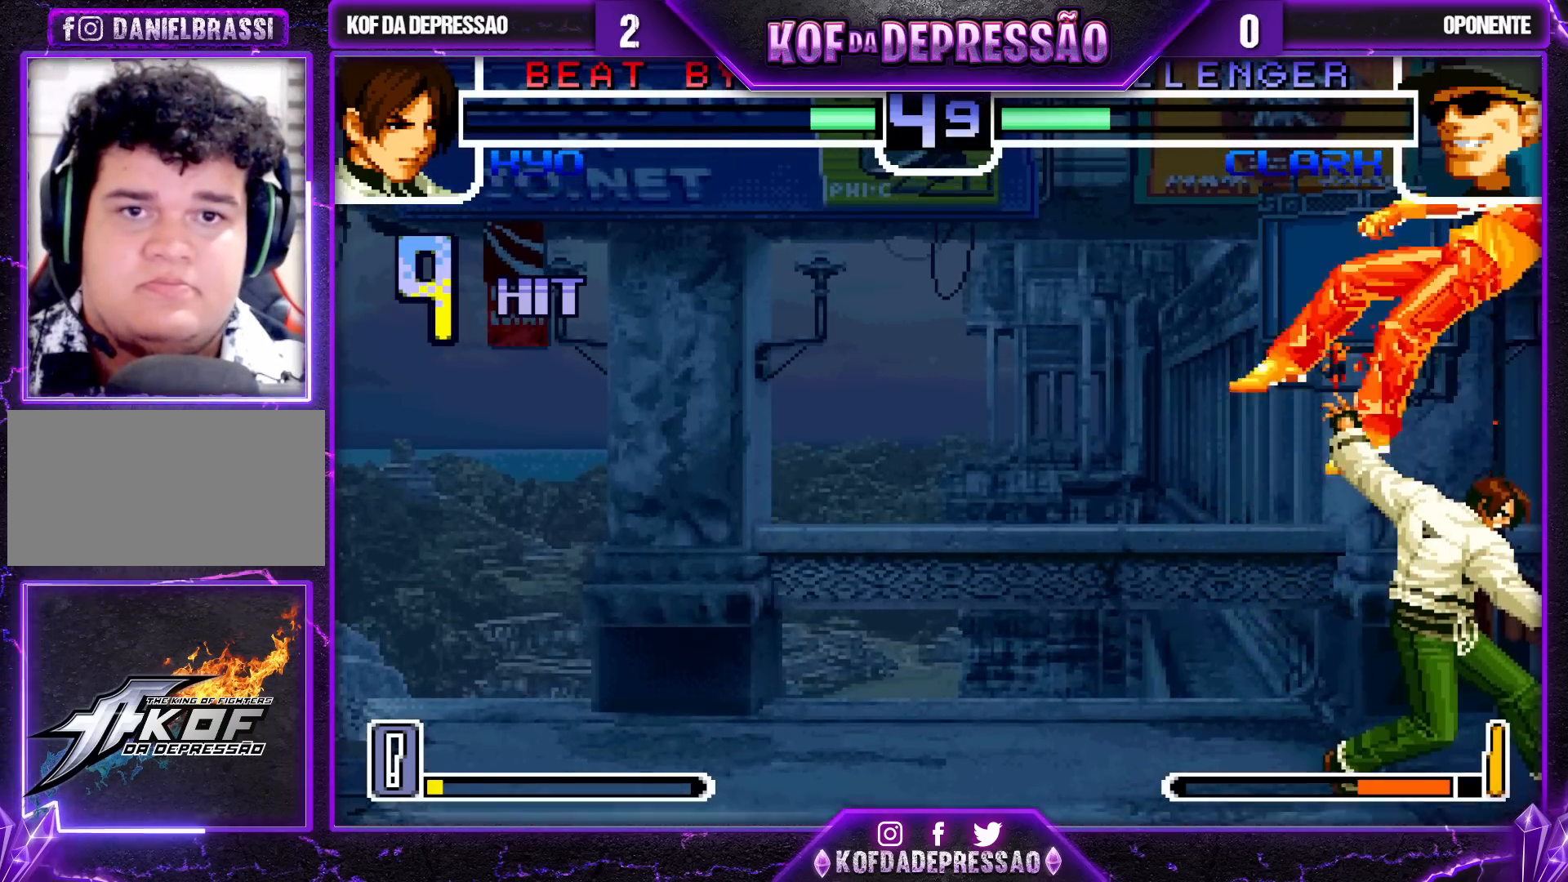
{"buttons": [], "left_stick": "center", "events": [[67, "SQUARE", "down"], [67, "left_stick", "right"], [233, "SQUARE", "up"], [267, "left_stick", "down"], [317, "left_stick", "left"], [383, "SQUARE", "down"], [483, "SQUARE", "up"], [500, "left_stick", "center"]]}
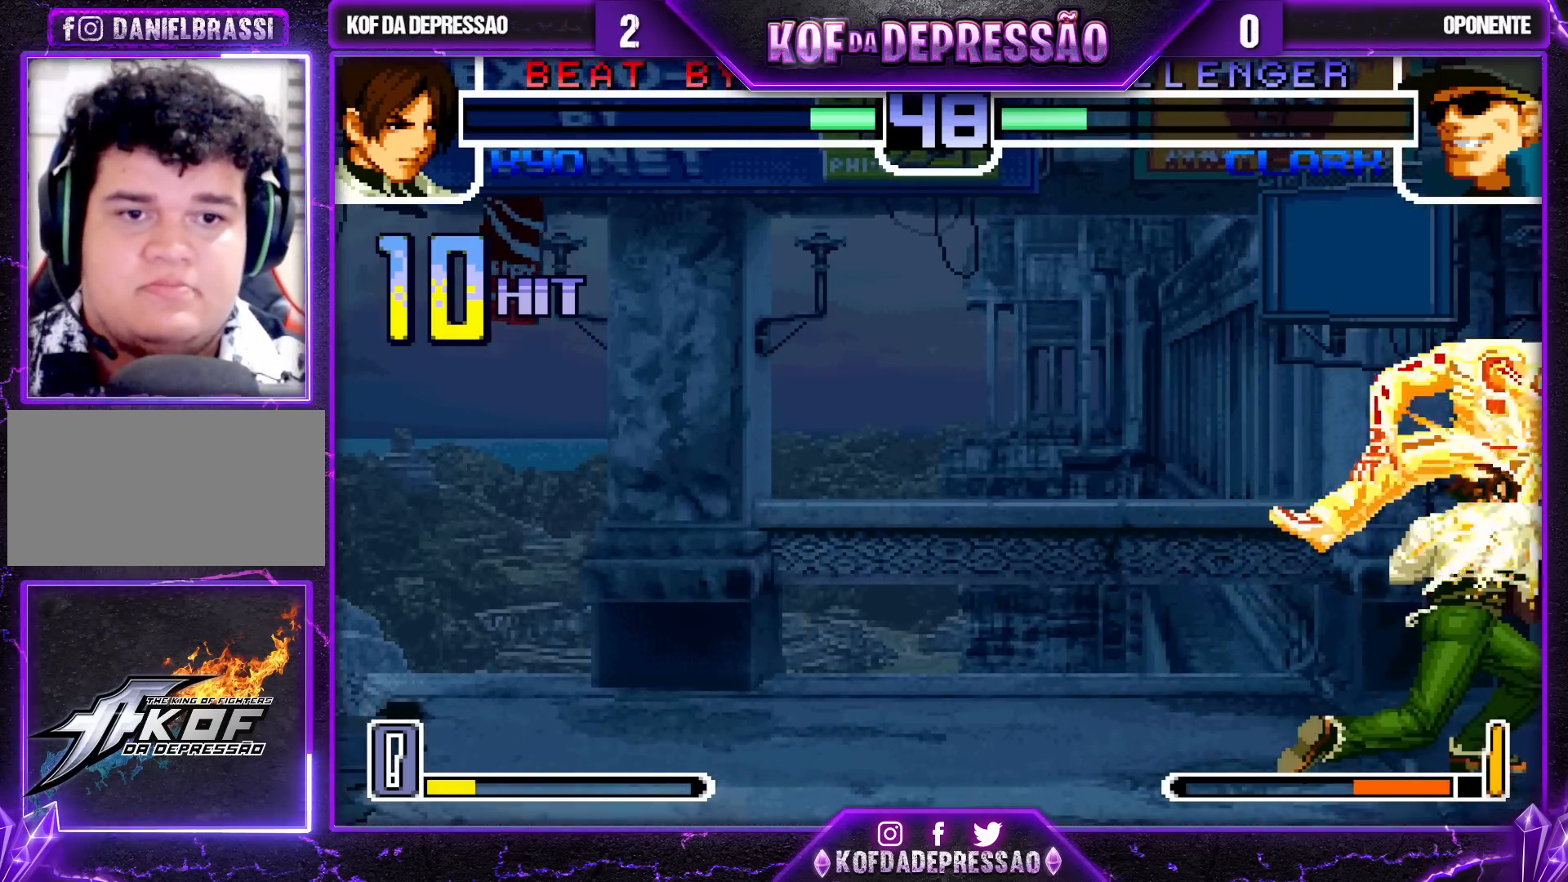
{"buttons": ["TRIANGLE"], "left_stick": "left", "events": [[233, "left_stick", "right"], [350, "left_stick", "down"], [417, "left_stick", "left"], [500, "TRIANGLE", "down"]]}
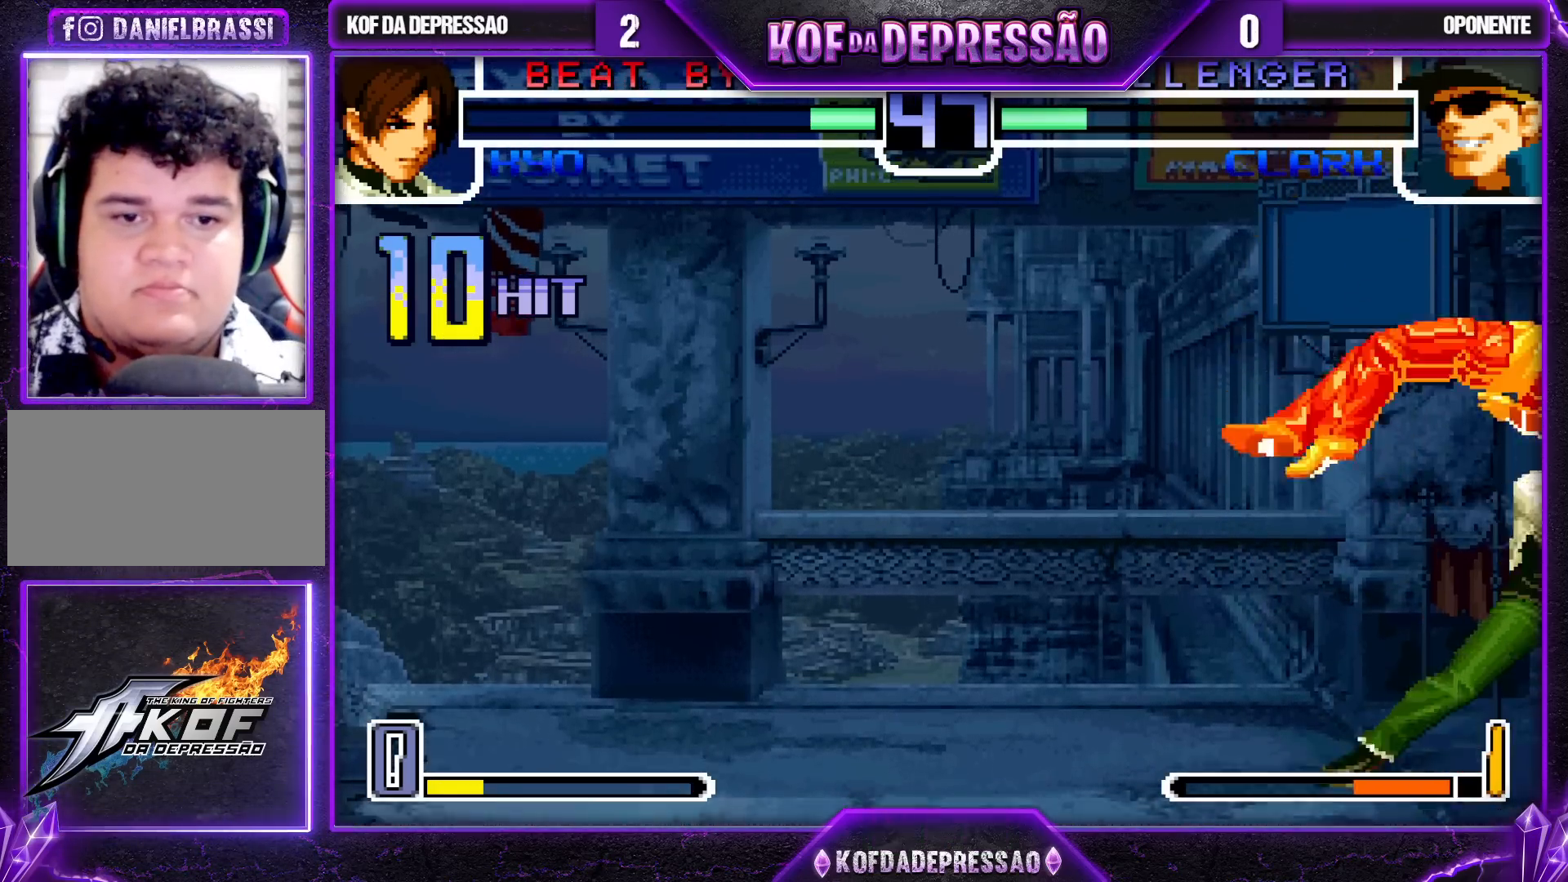
{"buttons": ["CROSS"], "left_stick": "center", "events": [[50, "left_stick", "center"], [117, "TRIANGLE", "up"], [233, "CROSS", "down"], [233, "TRIANGLE", "down"], [317, "CROSS", "up"], [333, "TRIANGLE", "up"], [383, "CROSS", "down"], [383, "TRIANGLE", "down"], [500, "TRIANGLE", "up"]]}
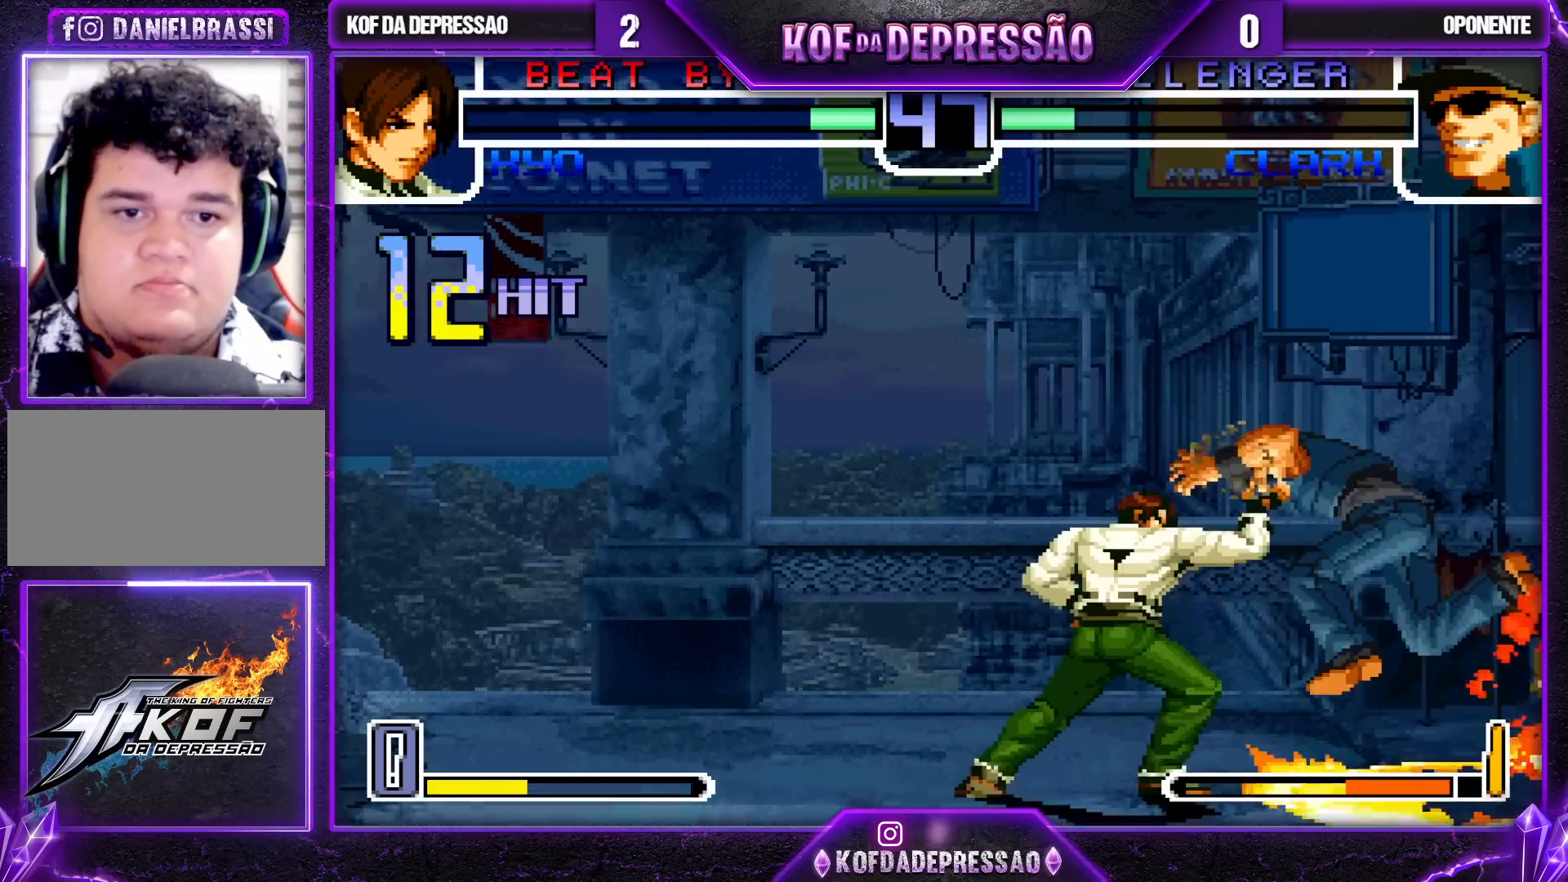
{"buttons": [], "left_stick": "center", "events": [[33, "CROSS", "up"]]}
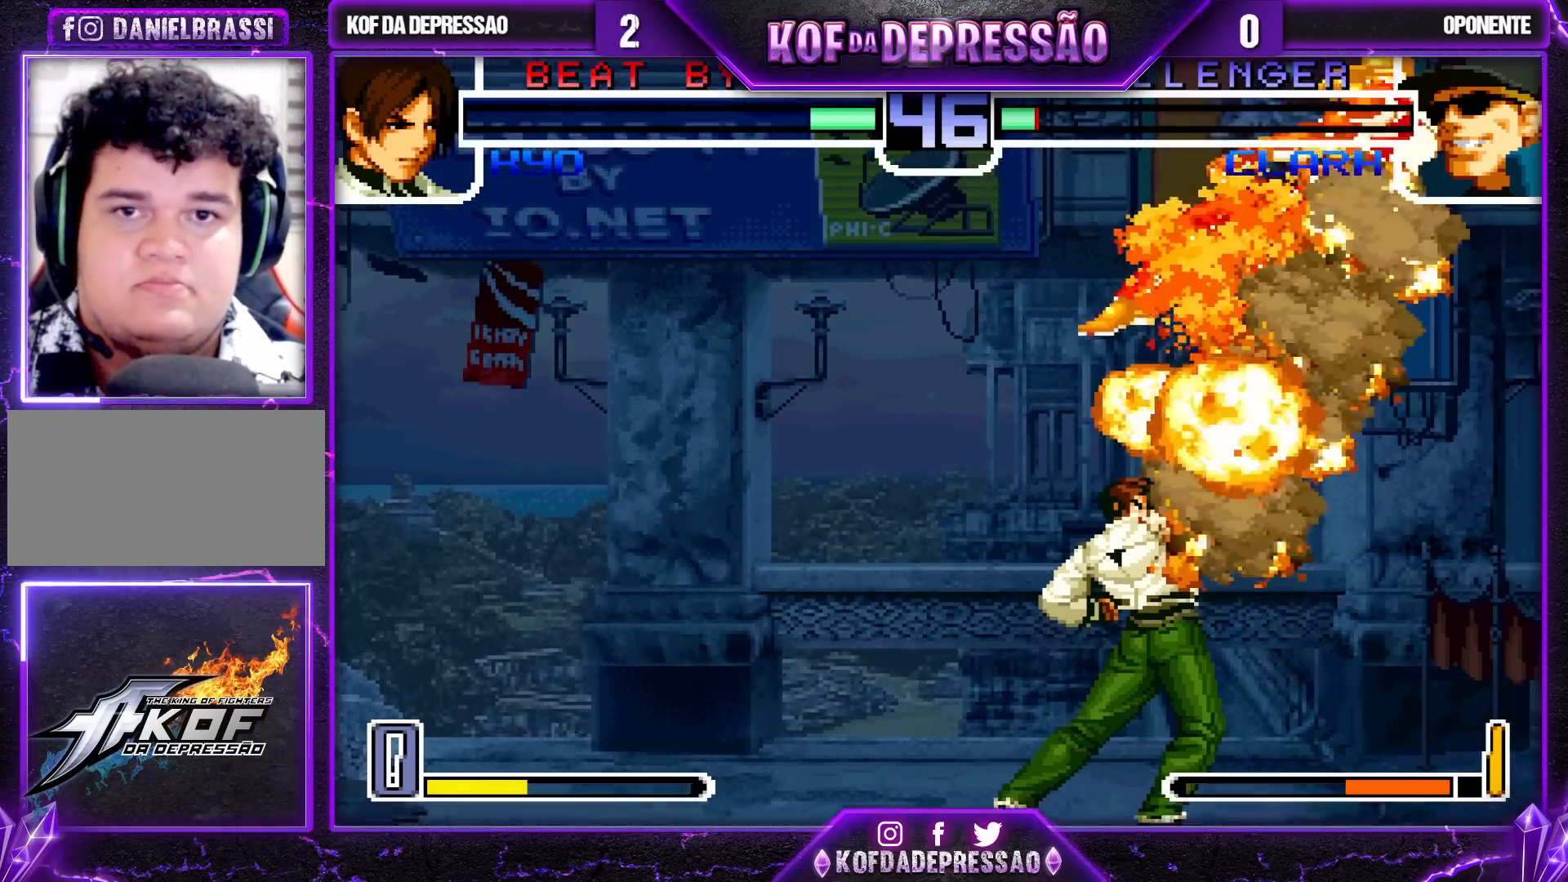
{"buttons": [], "left_stick": "center", "events": []}
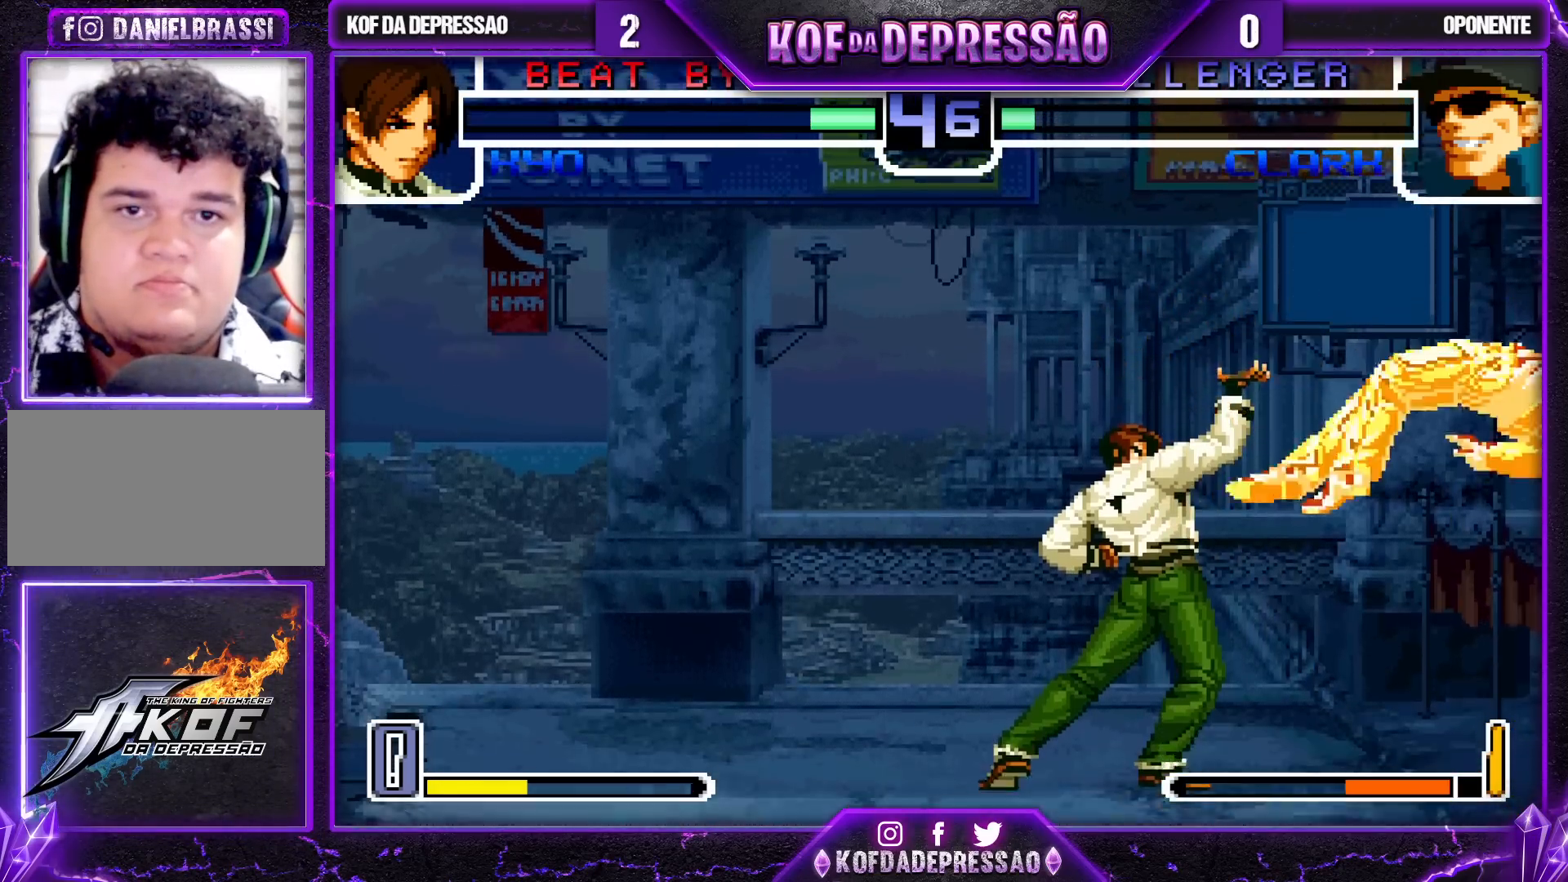
{"buttons": [], "left_stick": "right"}
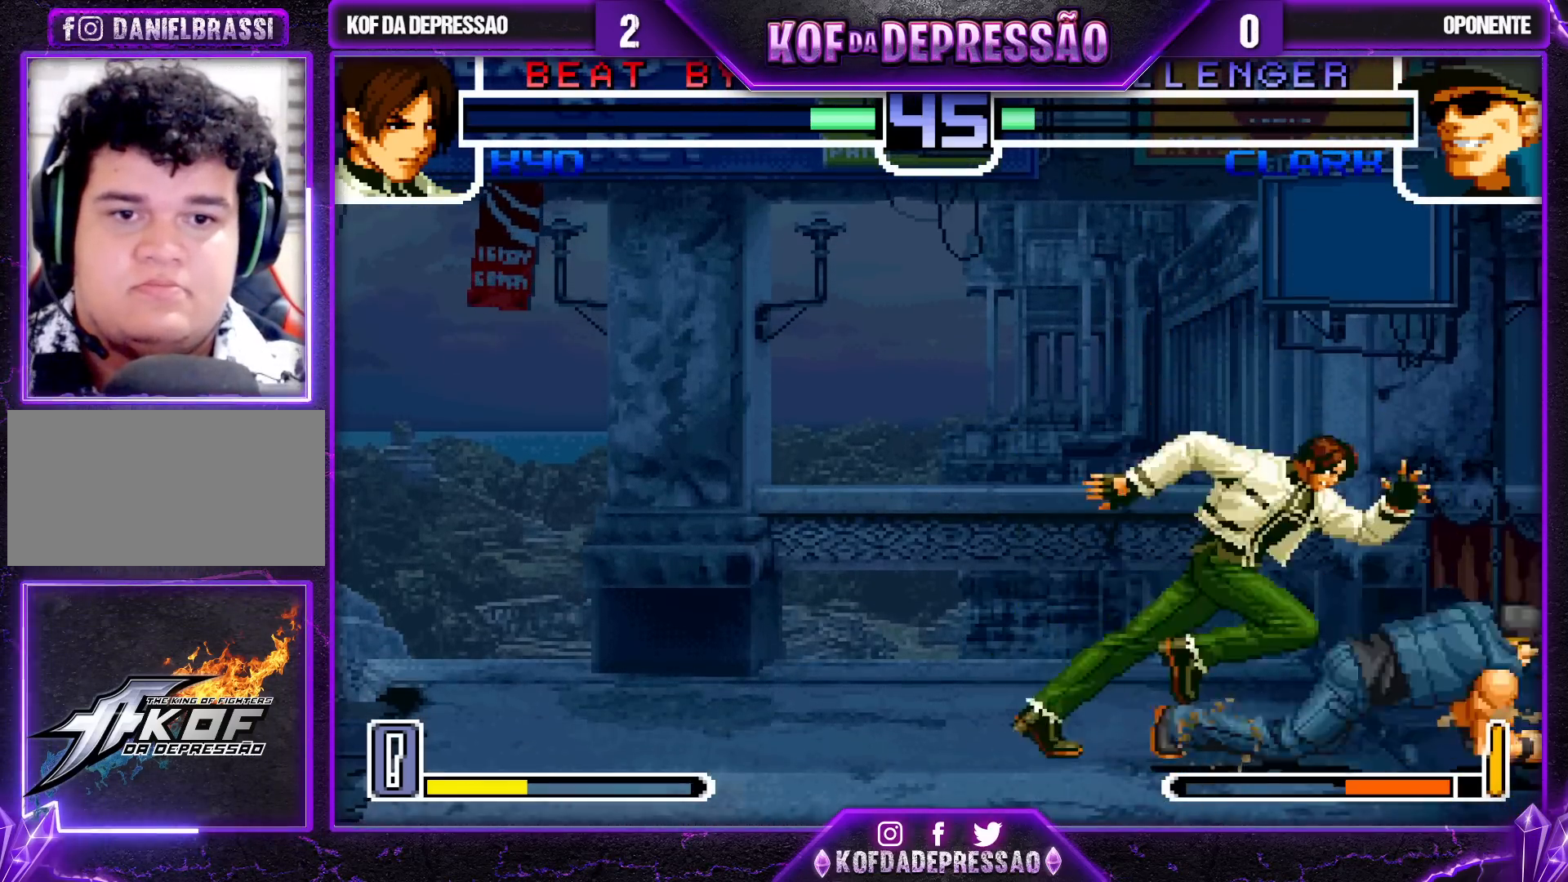
{"buttons": [], "left_stick": "right", "events": [[133, "left_stick", "center"], [467, "left_stick", "right"]]}
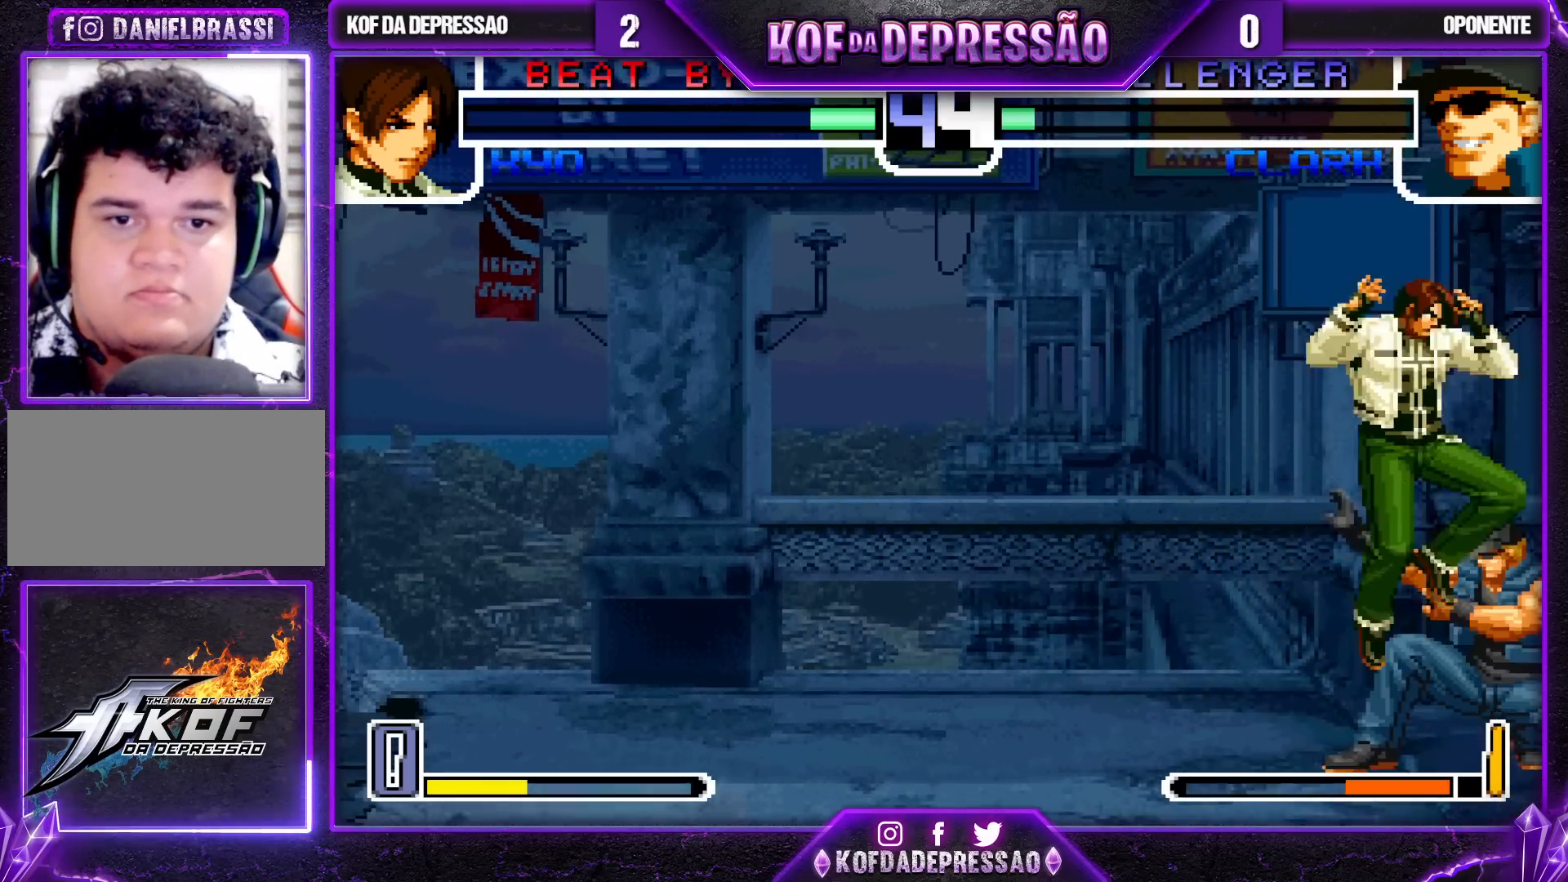
{"buttons": [], "left_stick": "right", "events": [[67, "R1", "down"], [233, "R1", "up"]]}
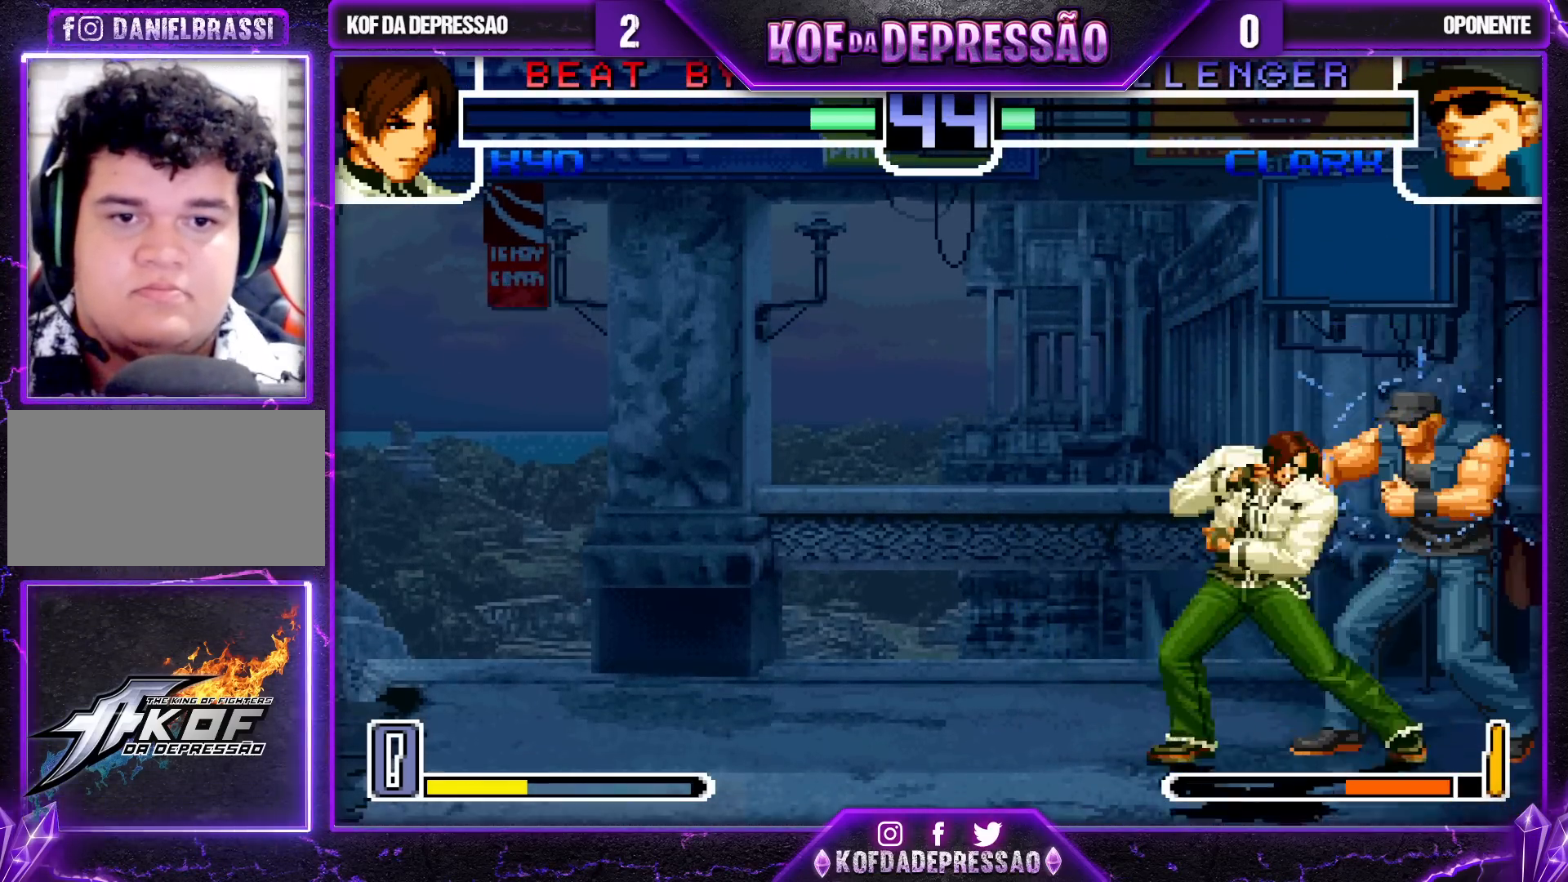
{"buttons": [], "left_stick": "right", "events": []}
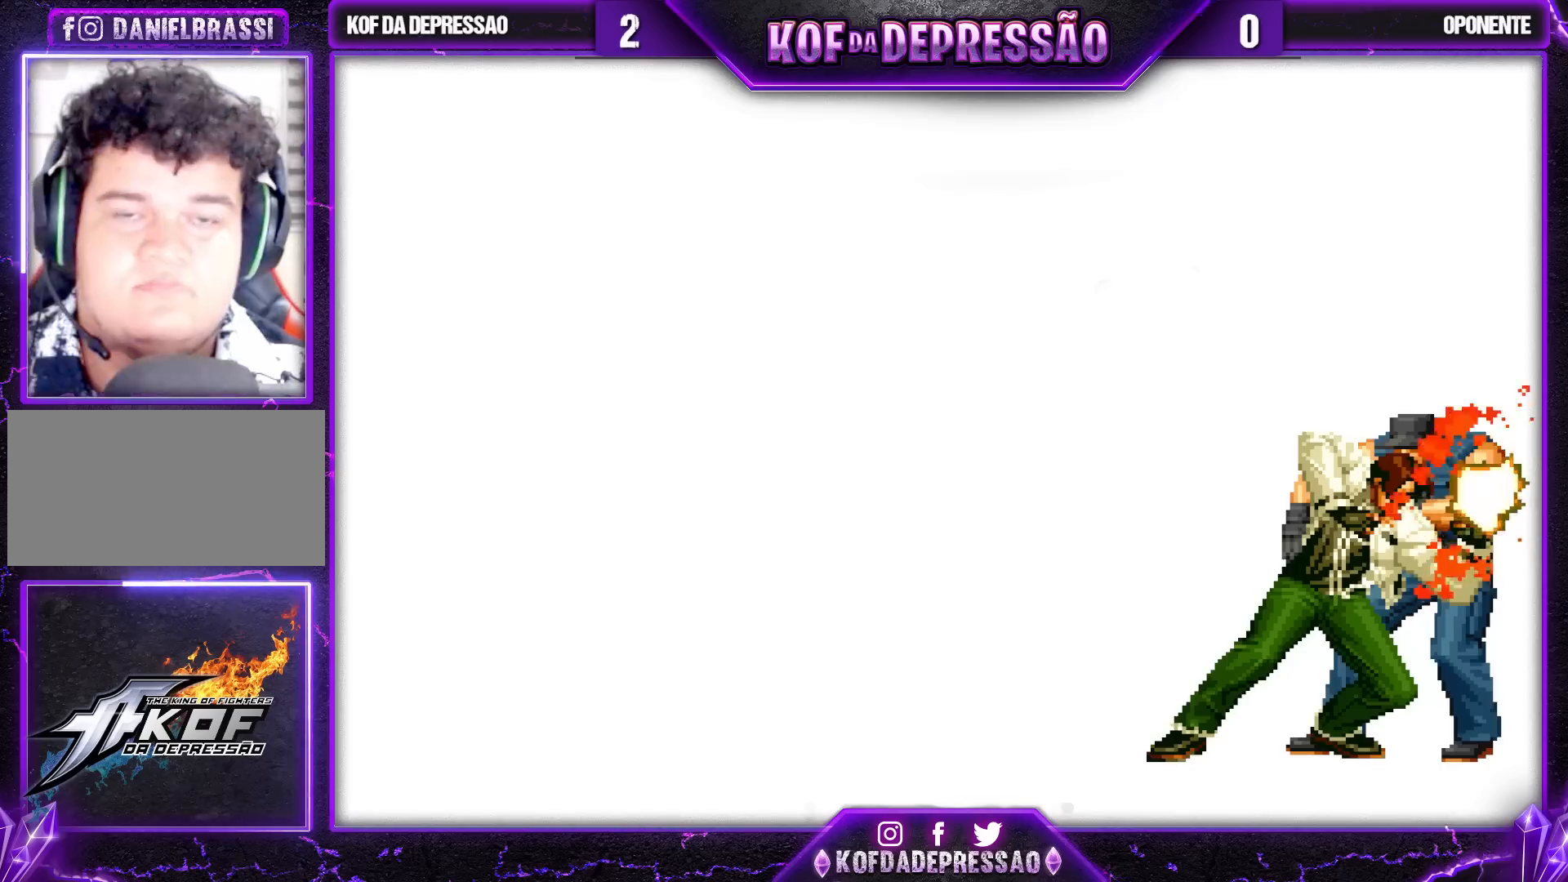
{"buttons": [], "left_stick": "center", "events": [[33, "left_stick", "center"]]}